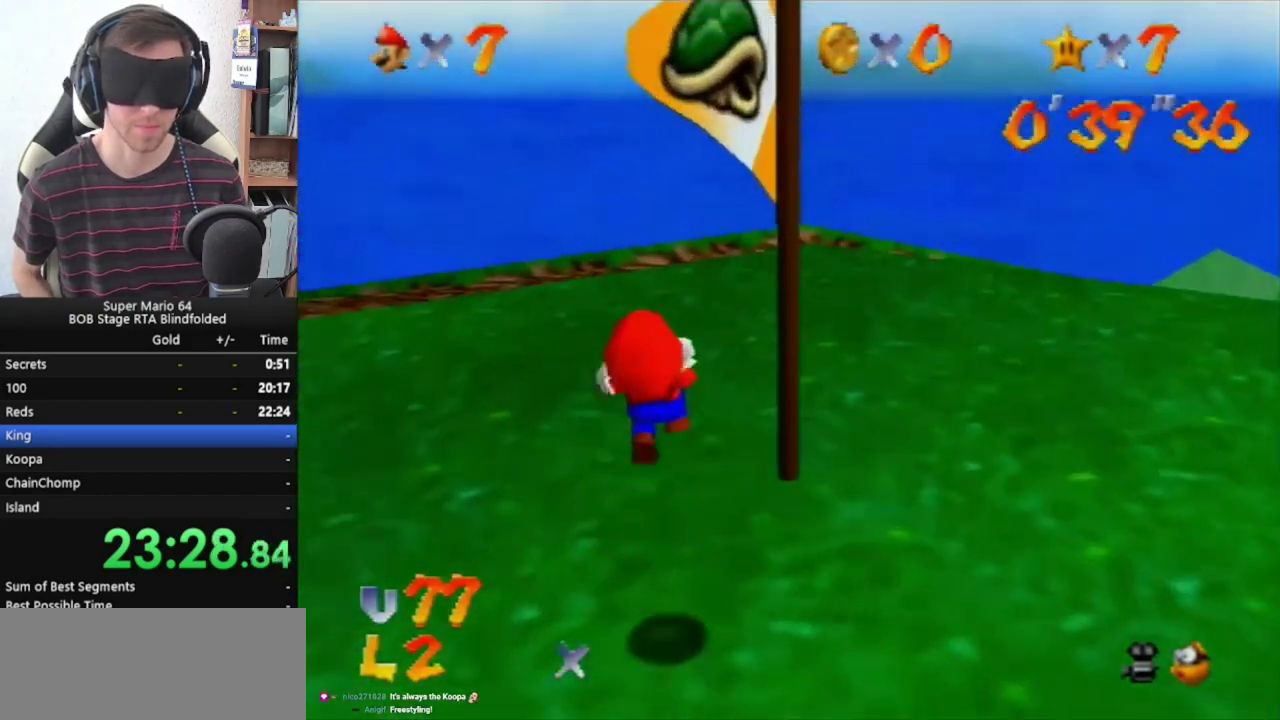
Gameplay with a controller (Nintendo layout); each line is a JSON object with the inputs held at the frame after it. "events" lists button and stick changes between this image and that frame as [ms after this image, input, new state], when the widget could be followed in between. Not read: L1 L3 R1 R3.
{"buttons": [], "left_stick": "up", "events": [[500, "Z", "up"]]}
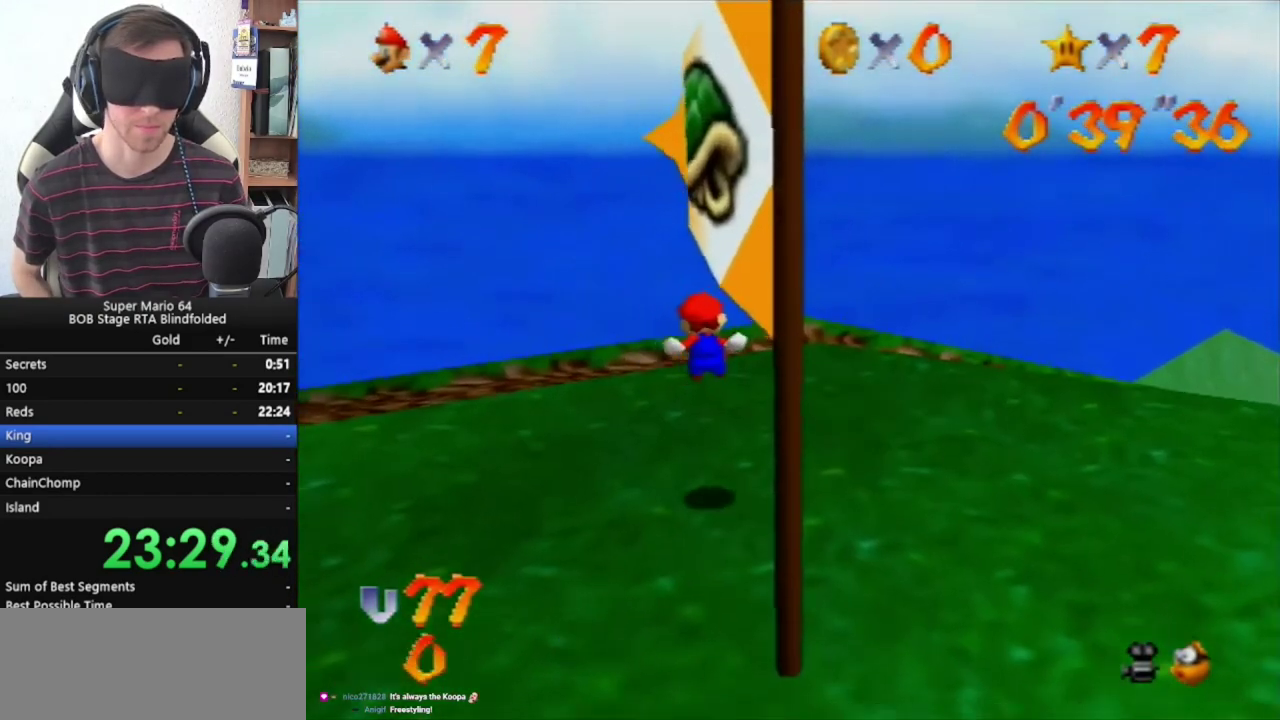
{"buttons": [], "left_stick": "down", "events": [[167, "left_stick", "center"], [267, "left_stick", "down"], [433, "A", "down"], [500, "A", "up"]]}
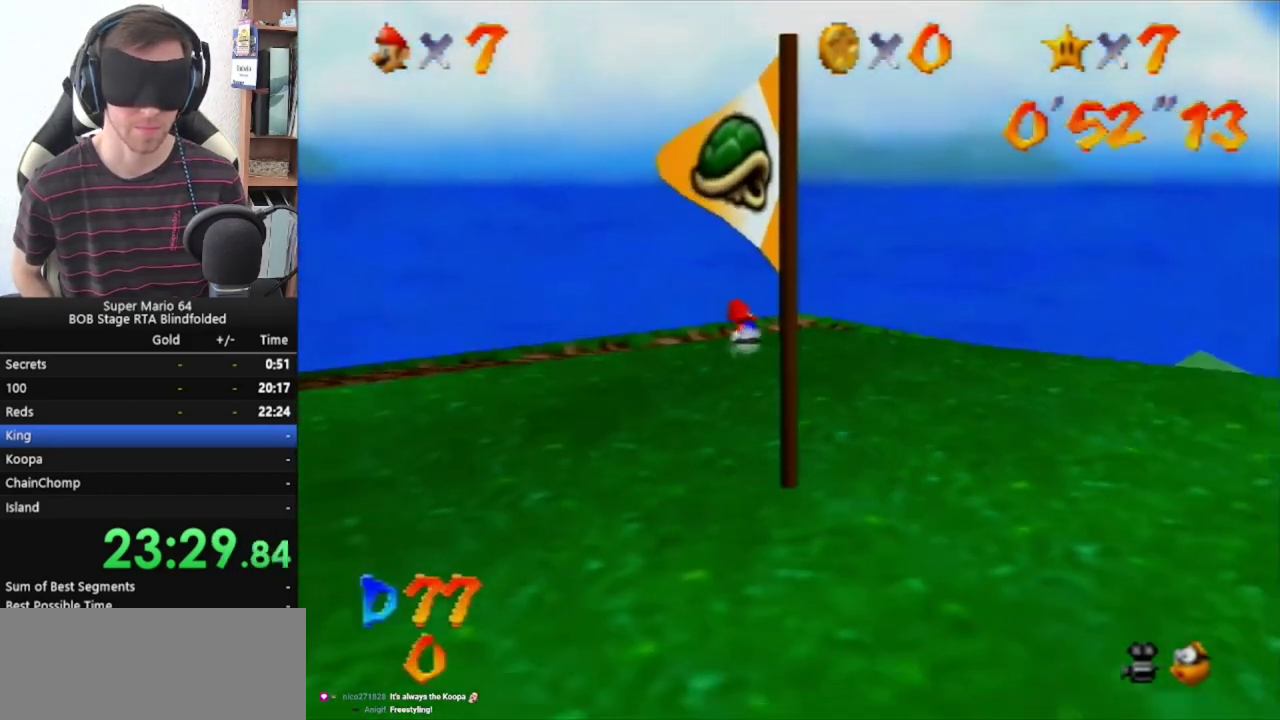
{"buttons": [], "left_stick": "down-left", "events": [[67, "A", "down"], [200, "A", "up"], [367, "left_stick", "down-left"]]}
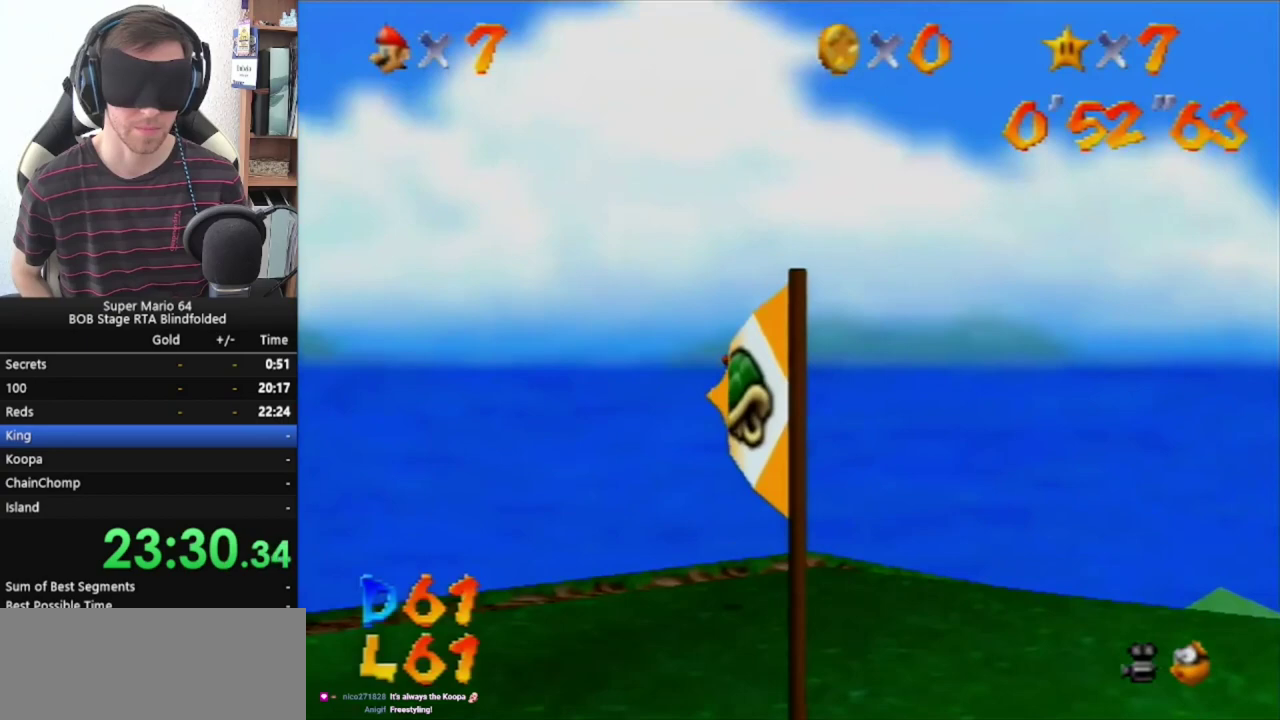
{"buttons": [], "left_stick": "center", "events": [[100, "left_stick", "down"], [500, "left_stick", "center"]]}
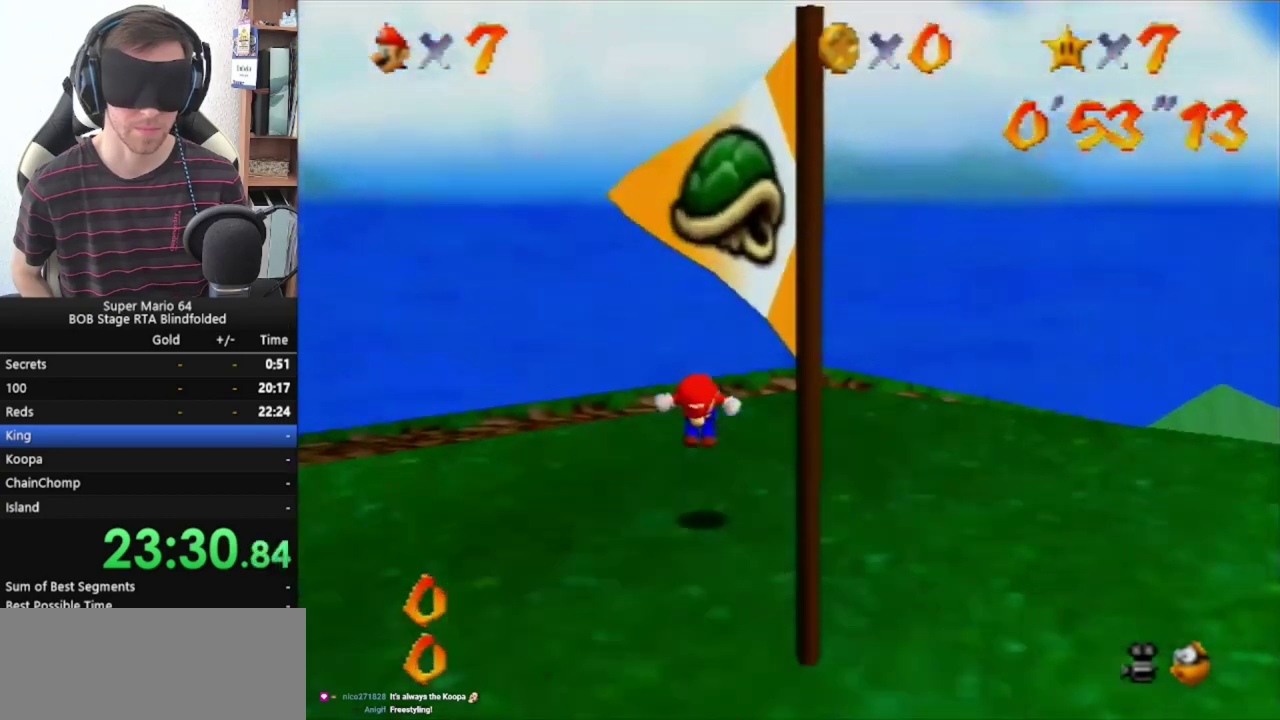
{"buttons": ["A"], "left_stick": "center", "events": [[500, "A", "down"]]}
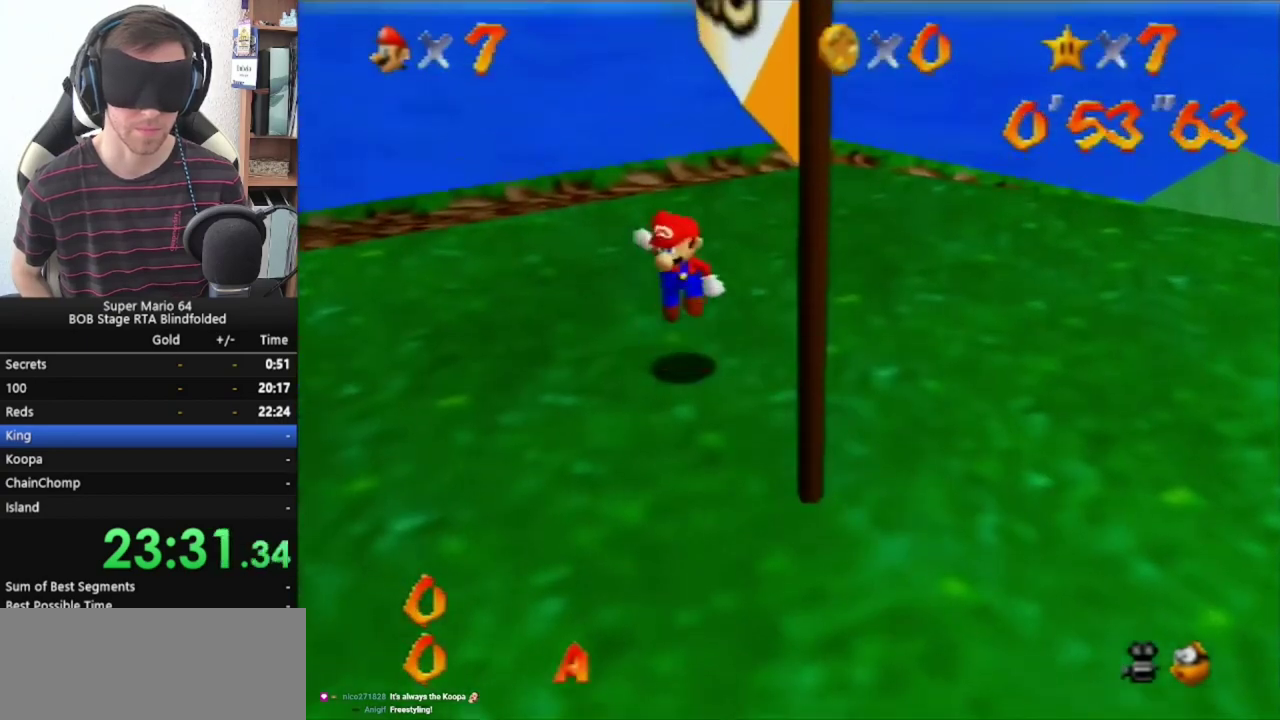
{"buttons": [], "left_stick": "center", "events": [[67, "A", "up"], [100, "left_stick", "right"], [467, "left_stick", "center"]]}
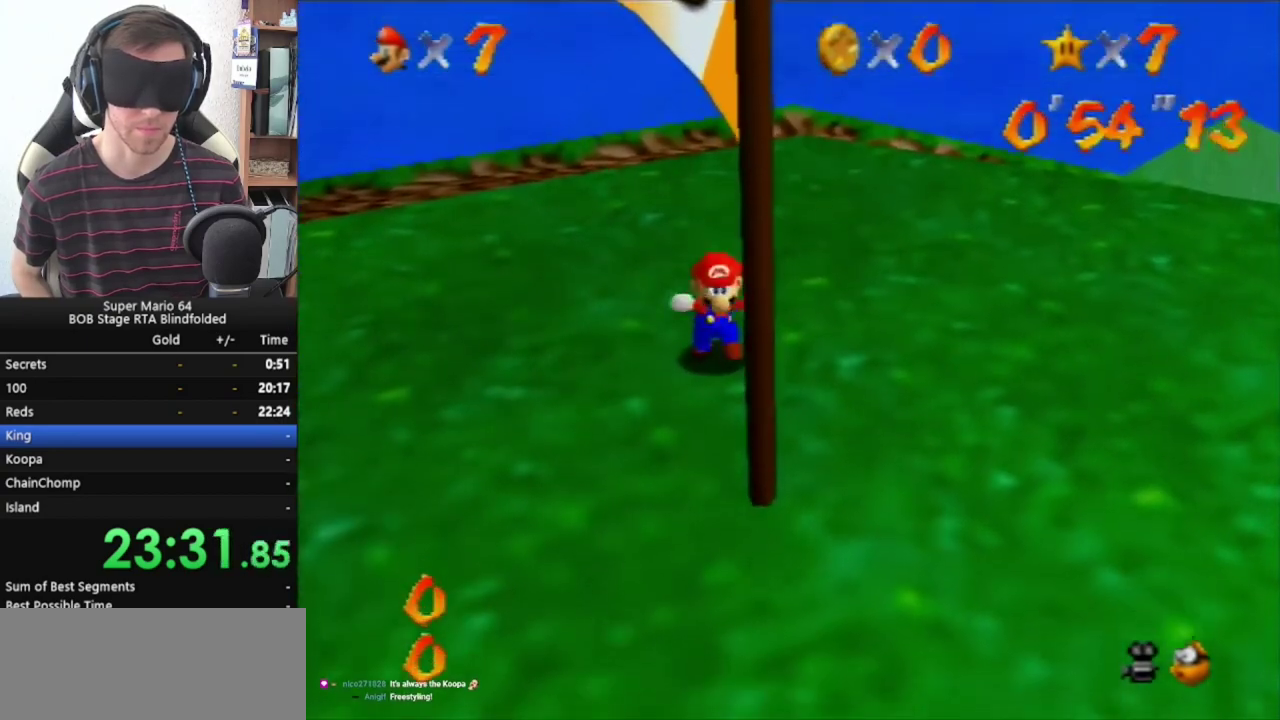
{"buttons": [], "left_stick": "down", "events": [[267, "A", "down"], [333, "left_stick", "down"], [367, "A", "up"]]}
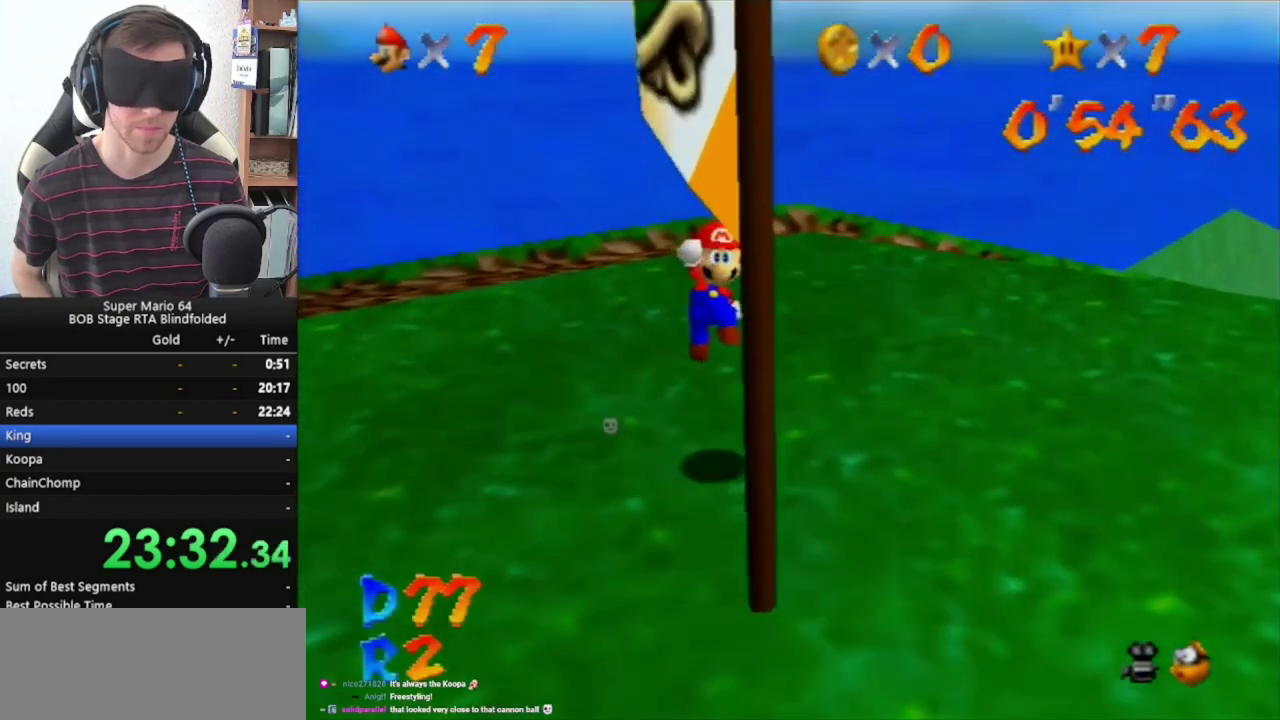
{"buttons": [], "left_stick": "center", "events": [[200, "left_stick", "center"]]}
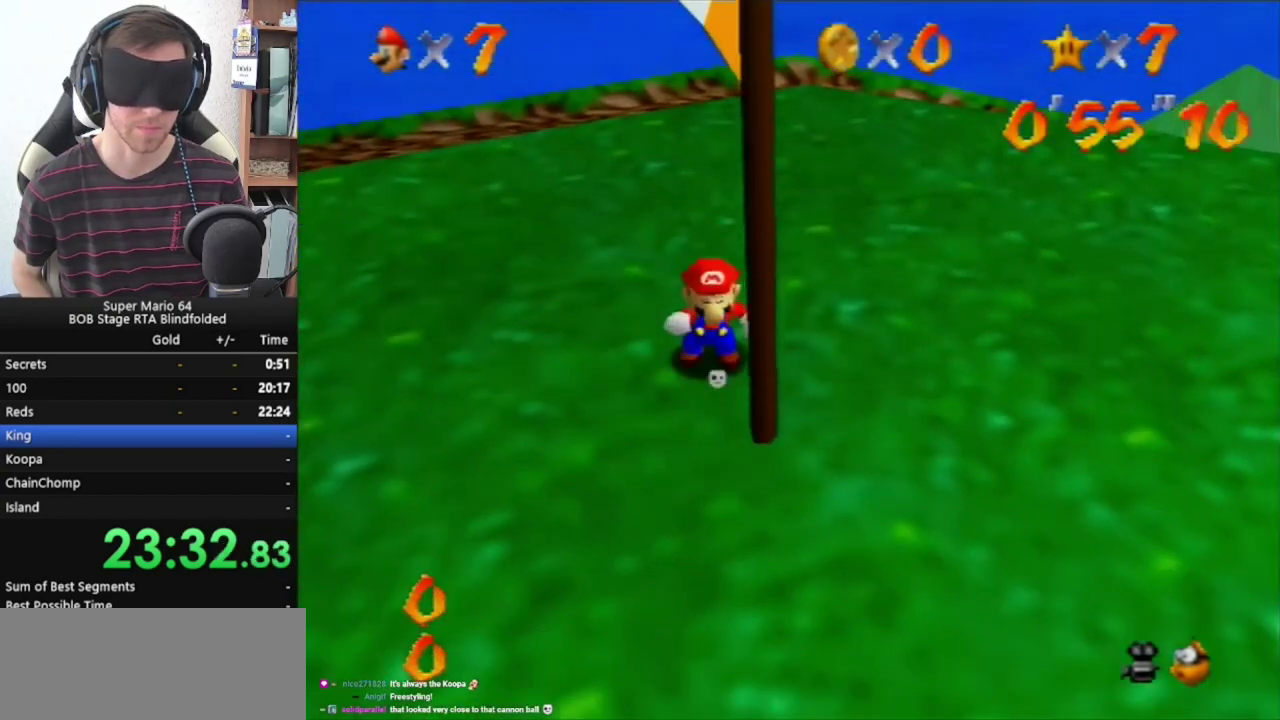
{"buttons": [], "left_stick": "right", "events": [[300, "A", "down"], [367, "A", "up"], [367, "left_stick", "right"]]}
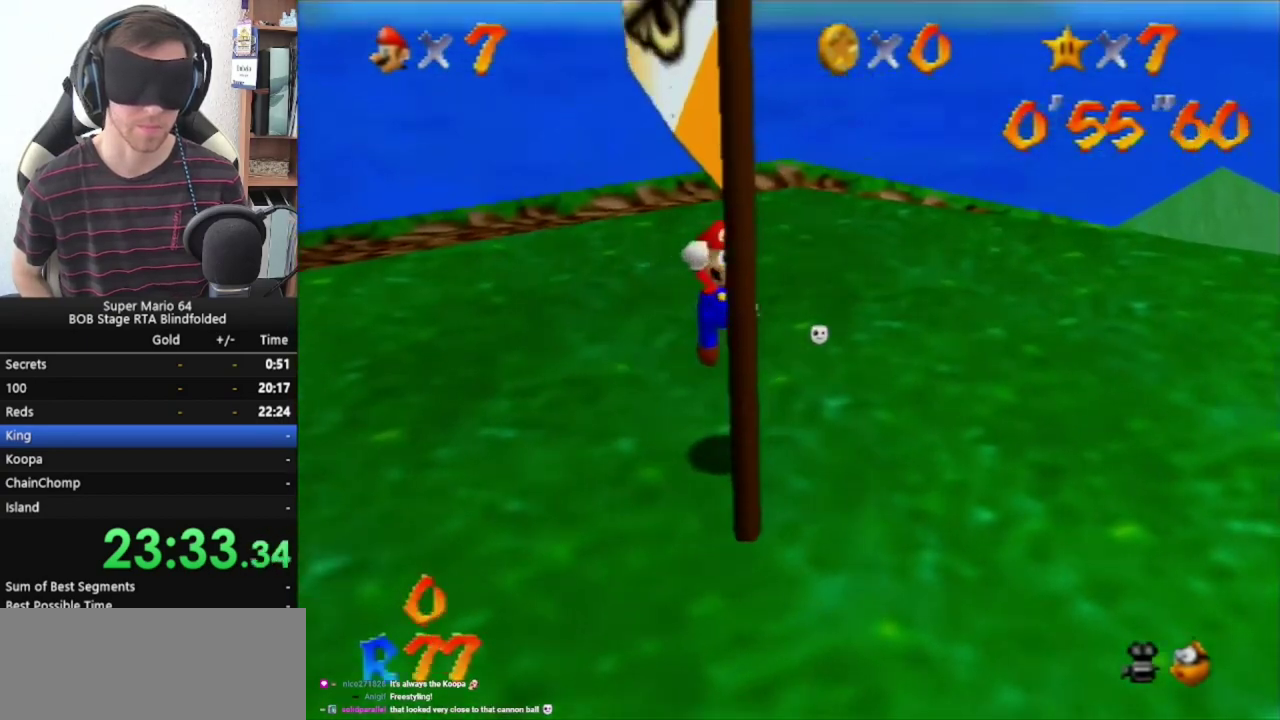
{"buttons": ["A"], "left_stick": "center", "events": [[200, "left_stick", "center"], [500, "A", "down"]]}
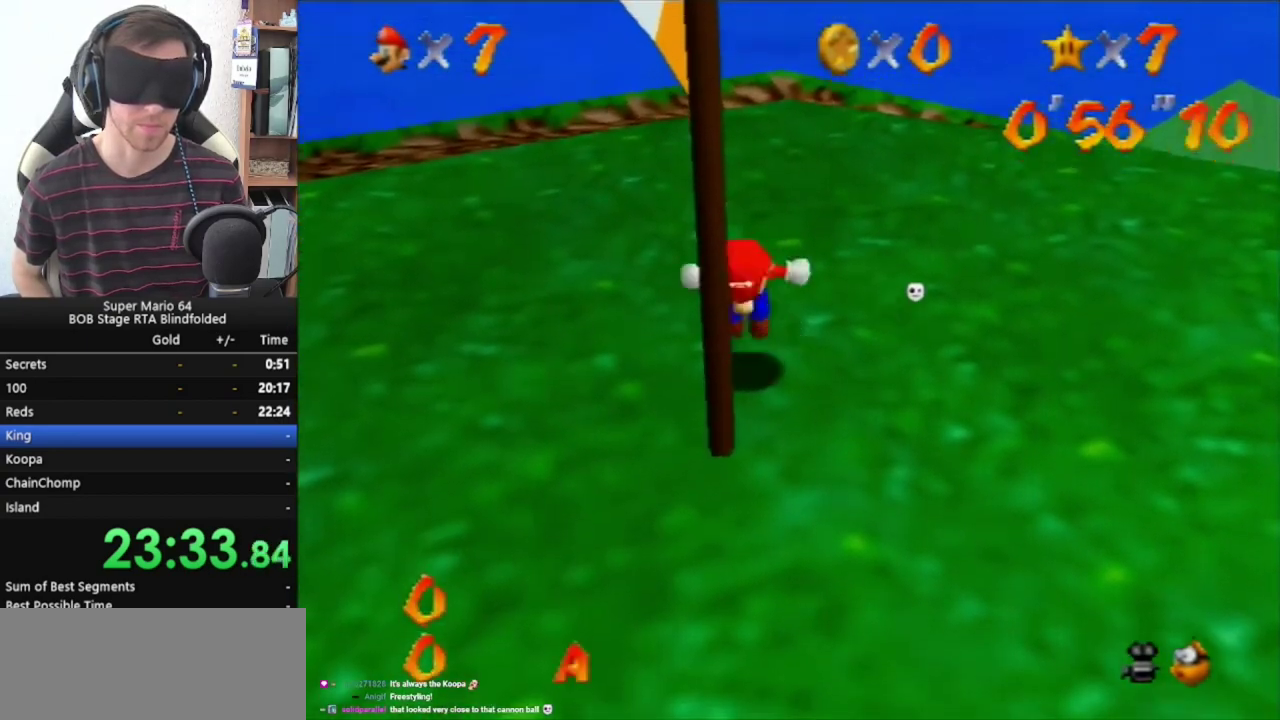
{"buttons": [], "left_stick": "center", "events": [[33, "left_stick", "down"], [133, "A", "up"], [500, "left_stick", "center"]]}
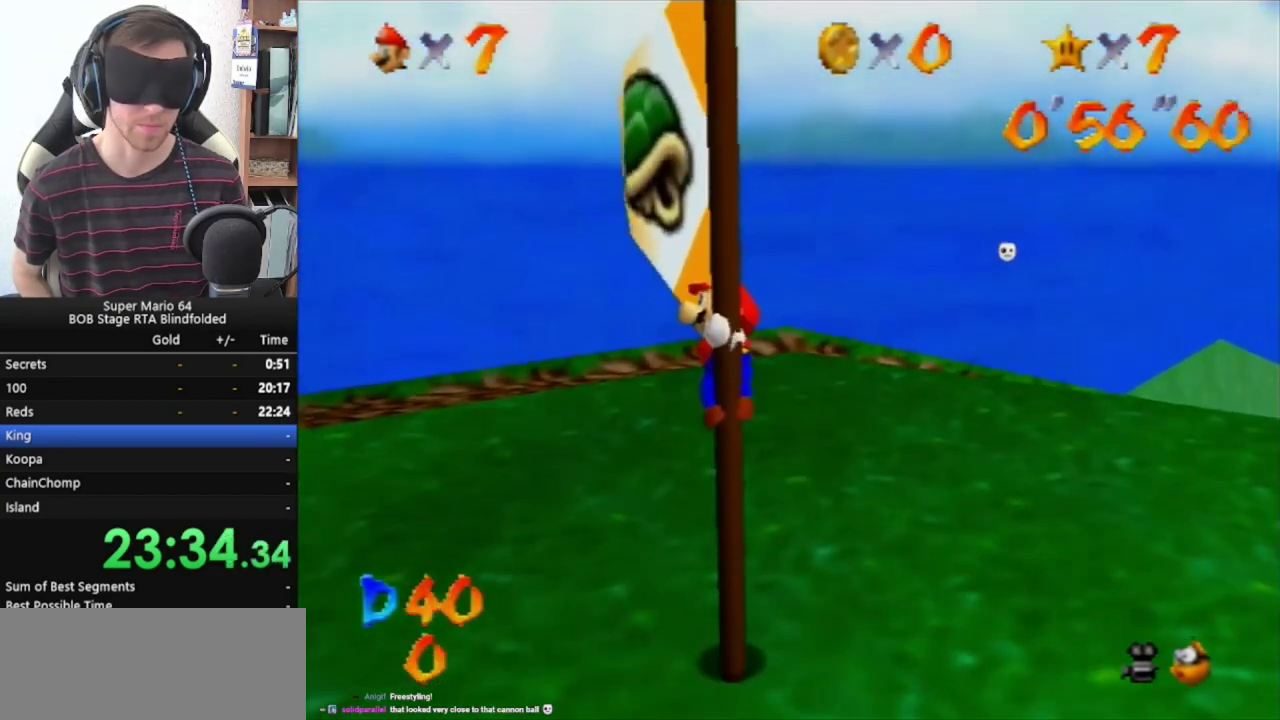
{"buttons": [], "left_stick": "down", "events": [[500, "left_stick", "down"]]}
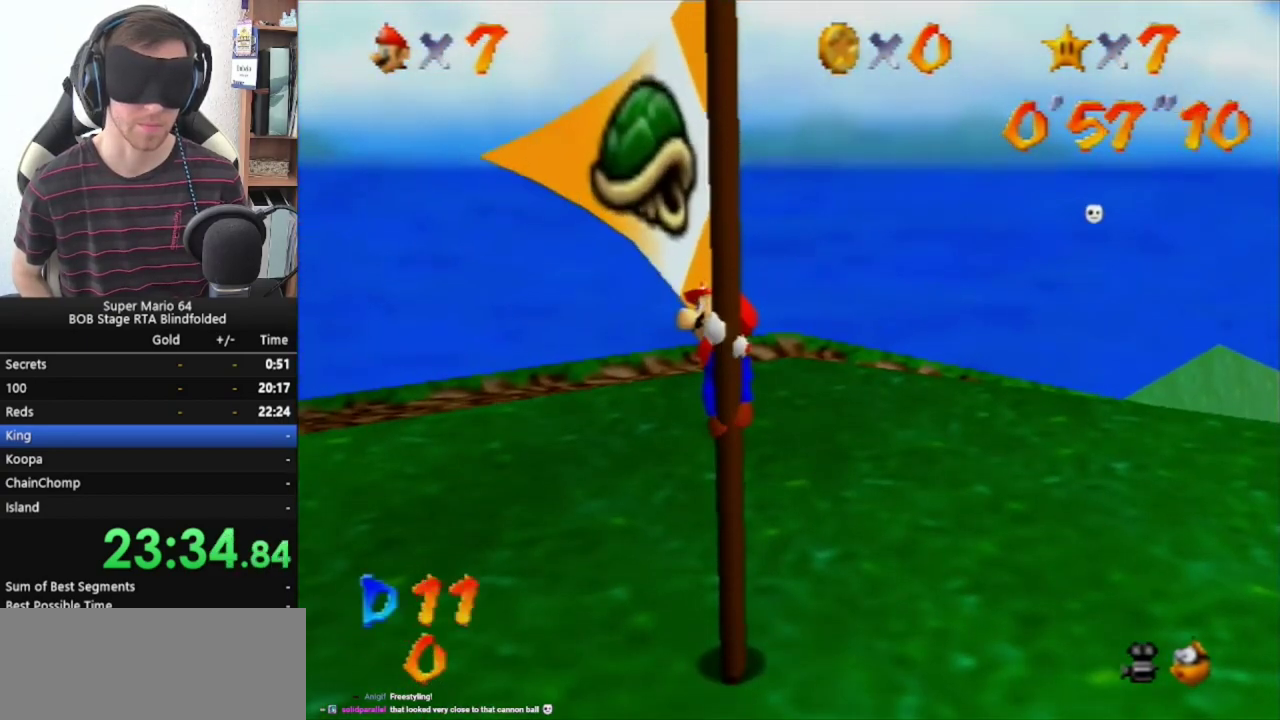
{"buttons": [], "left_stick": "up", "events": [[167, "left_stick", "up"]]}
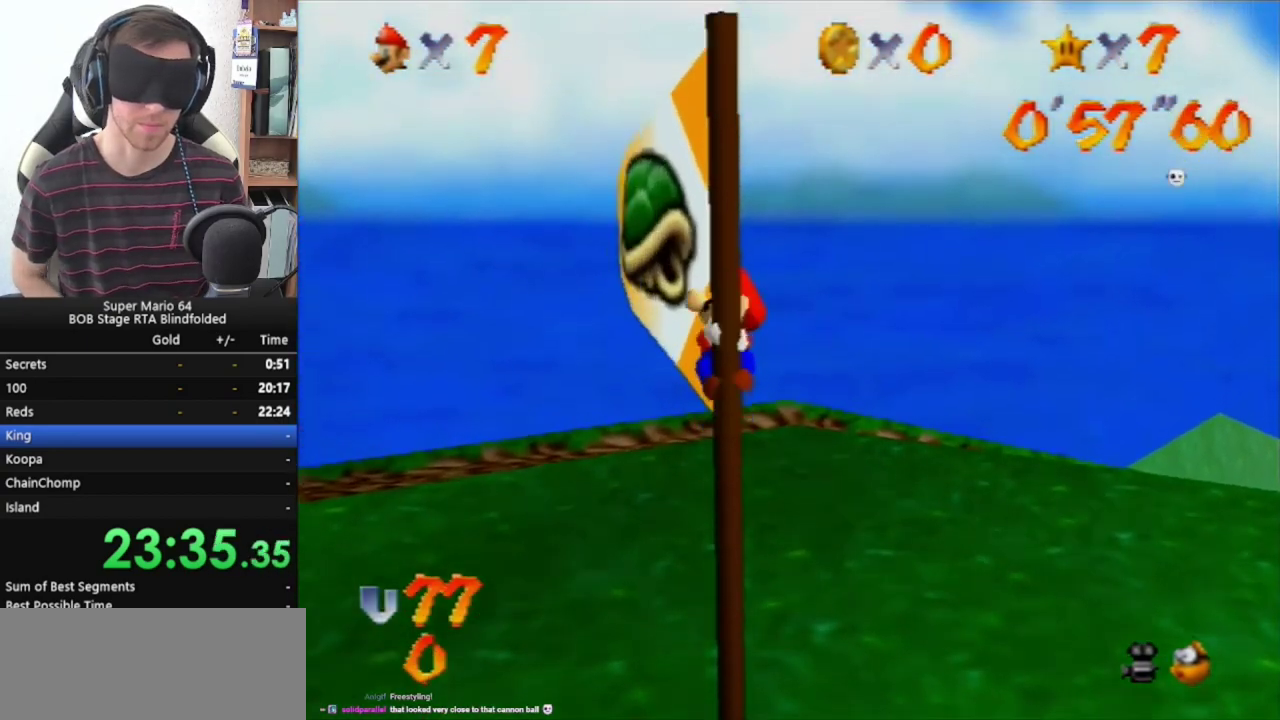
{"buttons": [], "left_stick": "up", "events": []}
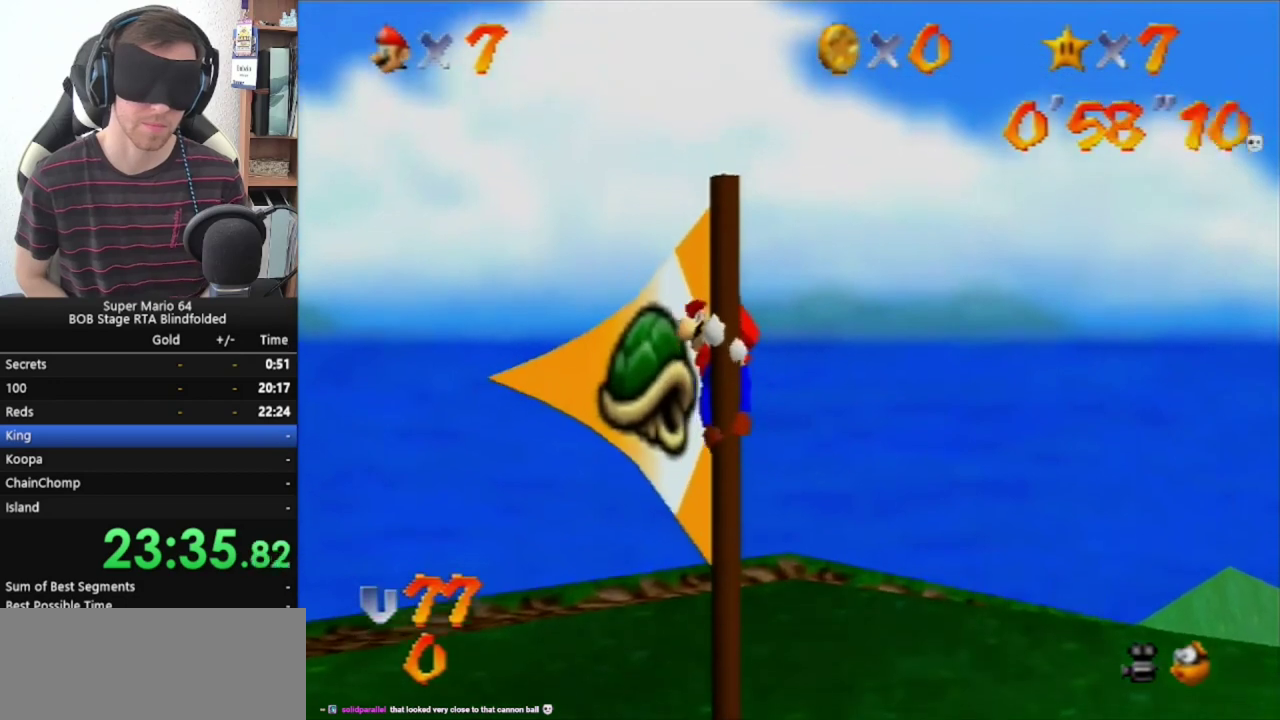
{"buttons": [], "left_stick": "up", "events": []}
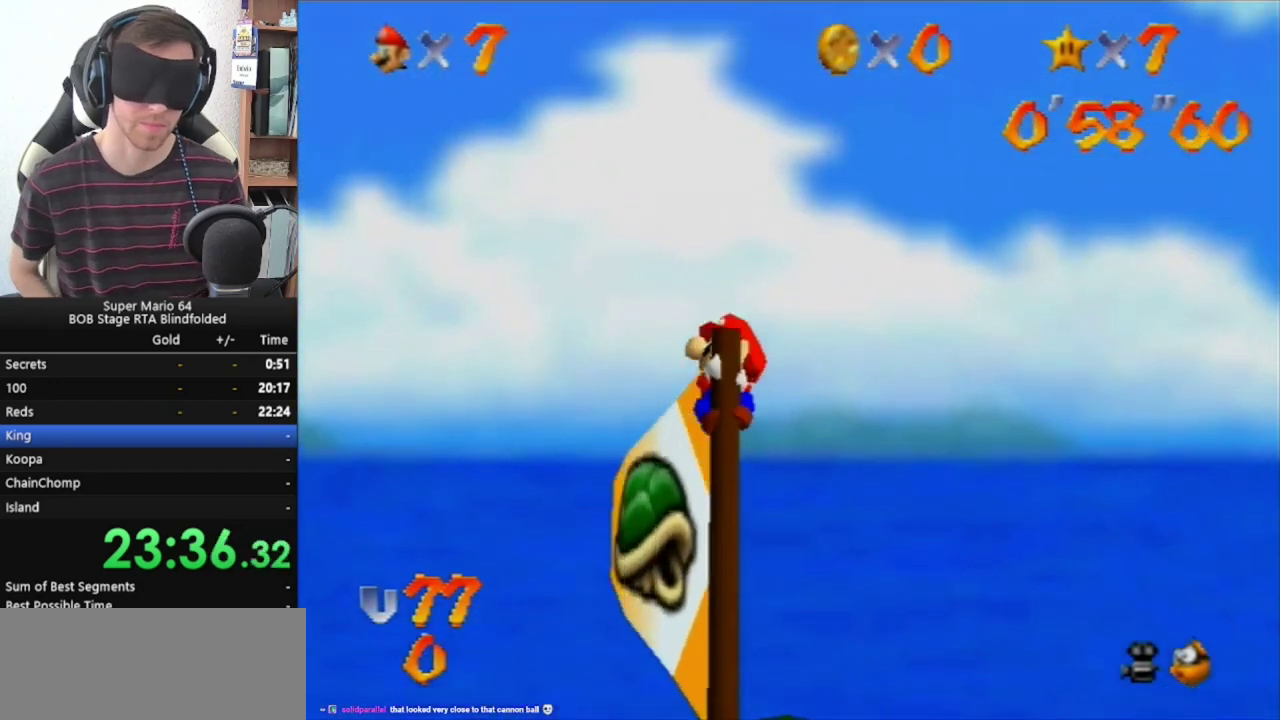
{"buttons": [], "left_stick": "up", "events": []}
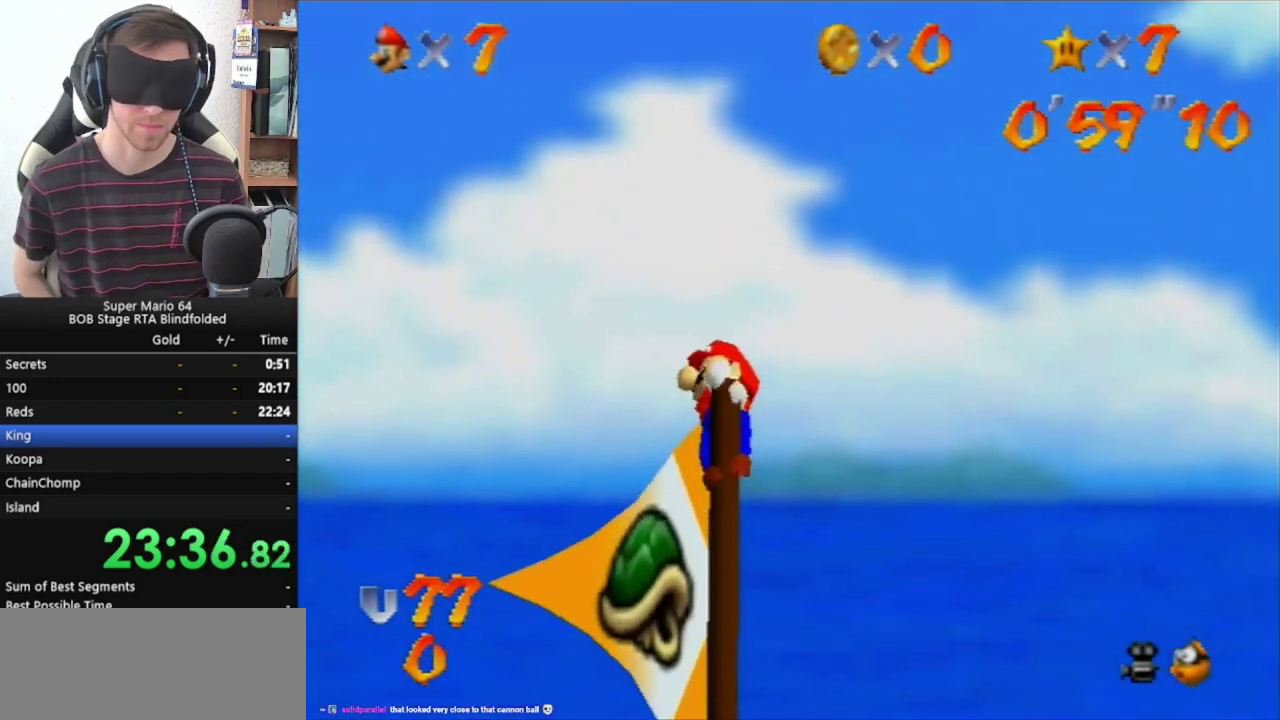
{"buttons": [], "left_stick": "up", "events": []}